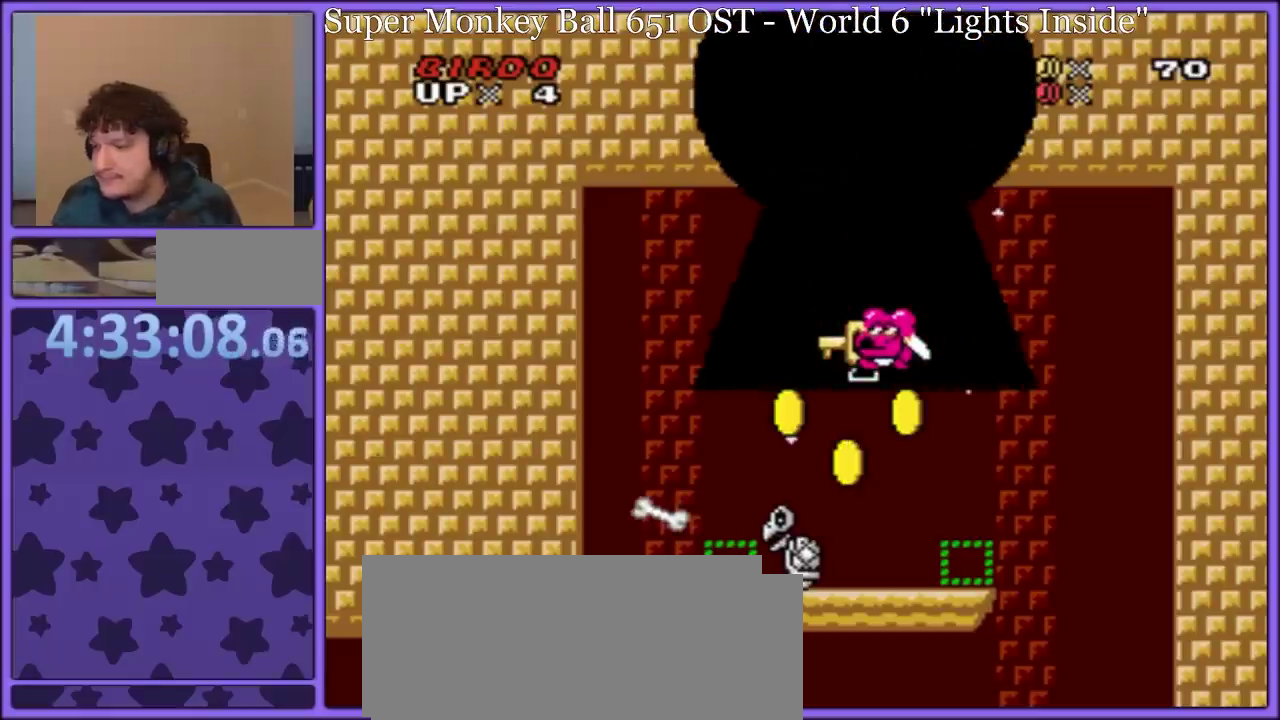
Gameplay with a controller (Nintendo layout); each line is a JSON object with the inputs held at the frame after it (dt_ms = milliseconds from this image to that frame). "events" lists button and stick changes between this image and that frame as [ms after this image, input, new state], when the widget could be followed in between. Not read: L3 R3.
{"dt_ms": 500, "buttons": [], "events": []}
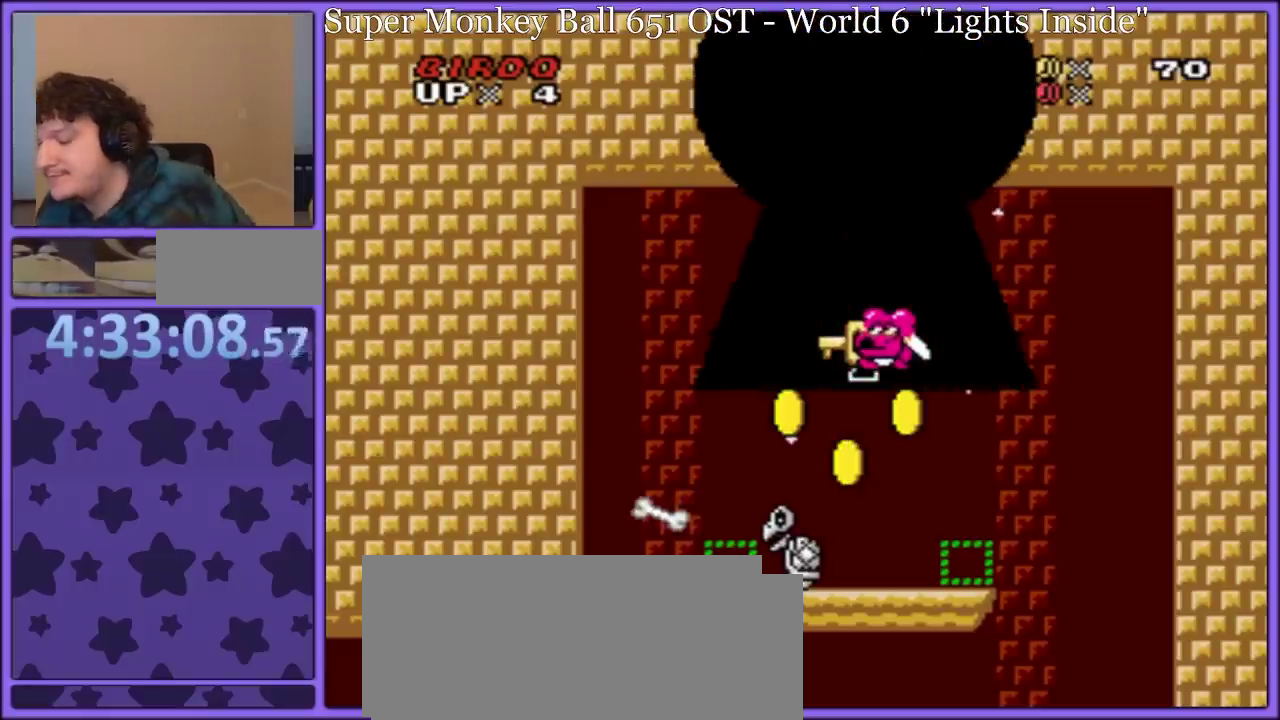
{"dt_ms": 500, "buttons": [], "events": []}
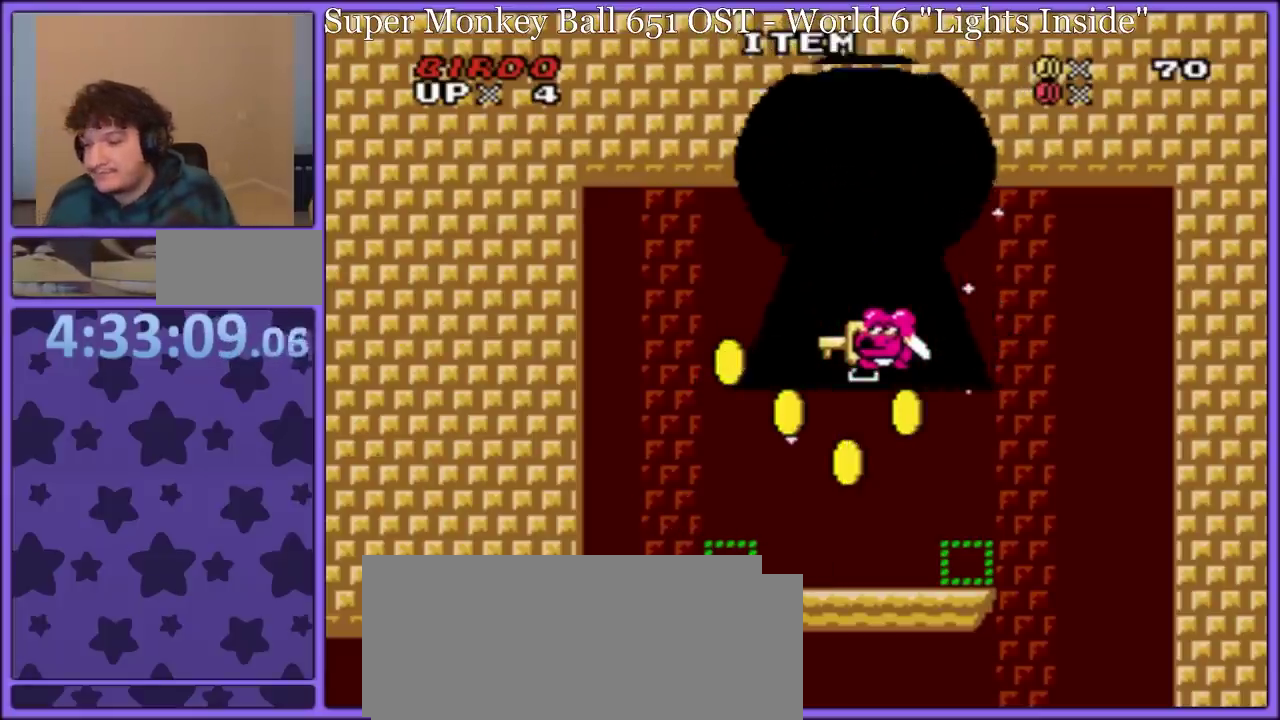
{"dt_ms": 500, "buttons": [], "events": []}
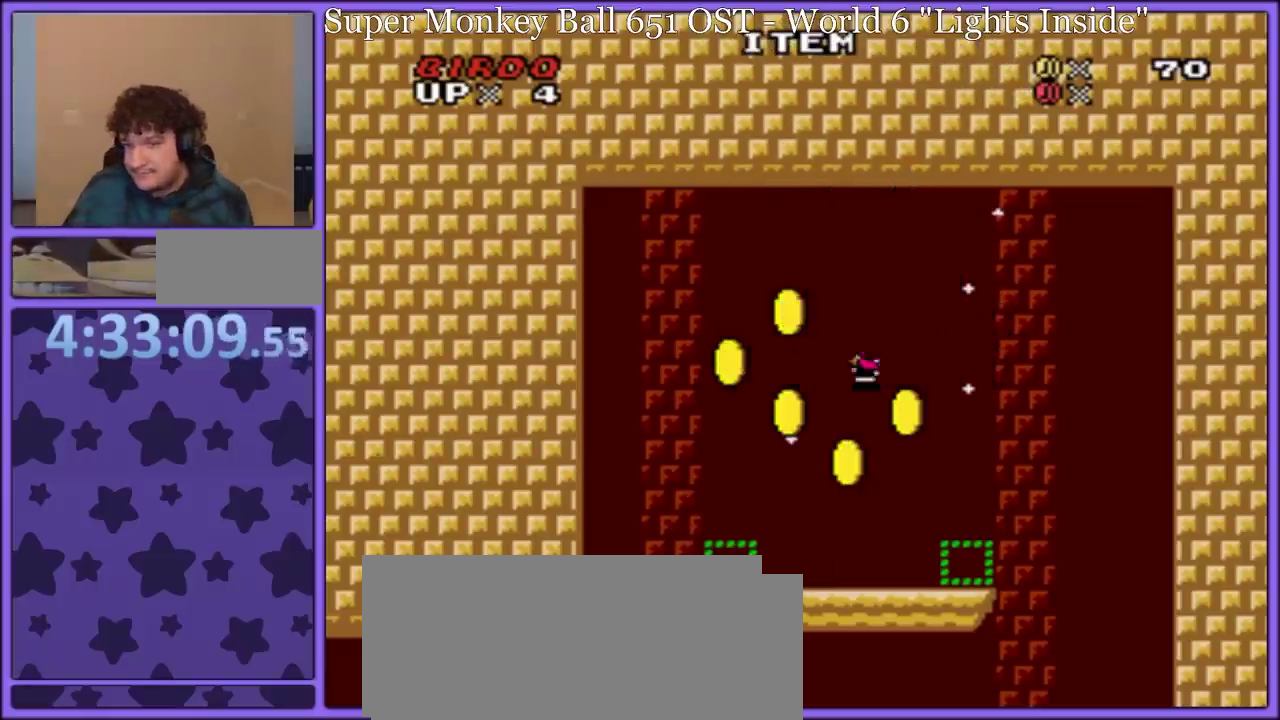
{"dt_ms": 500, "buttons": ["Y", "DPAD_LEFT"], "events": [[200, "B", "down"], [200, "DPAD_LEFT", "down"], [200, "Y", "down"], [267, "B", "up"]]}
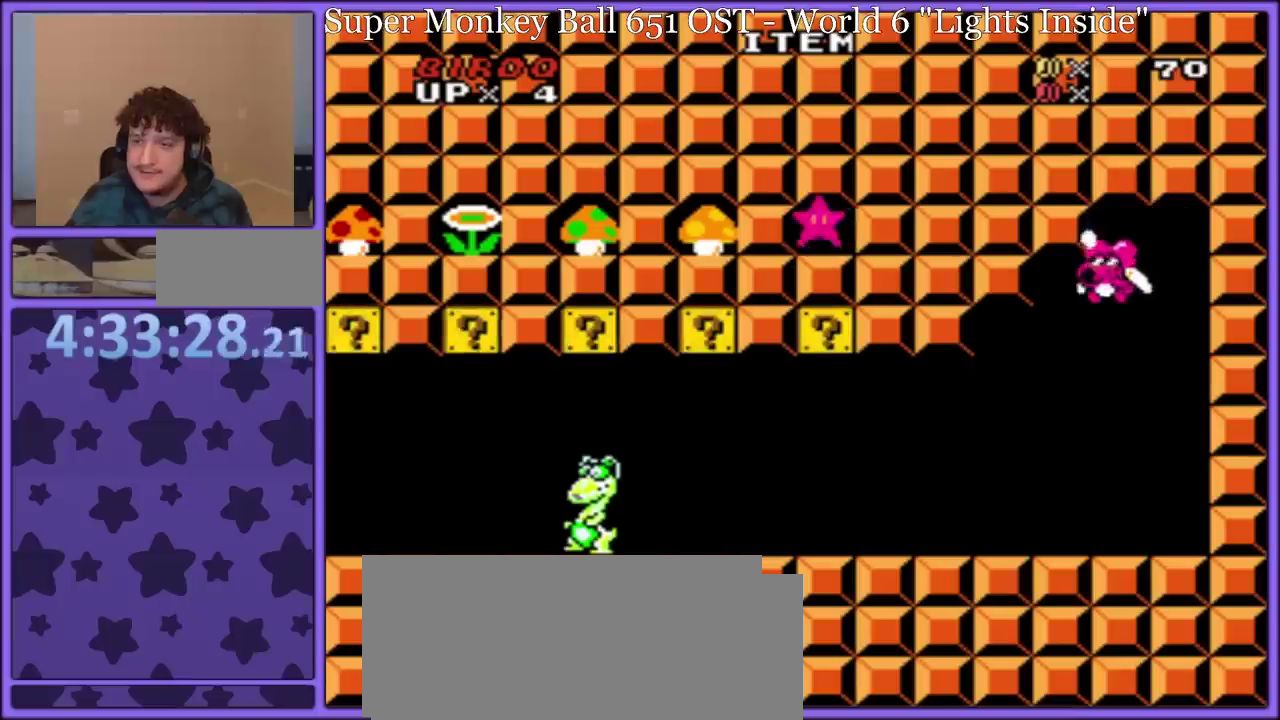
{"dt_ms": 500, "buttons": ["Y", "DPAD_LEFT"], "events": []}
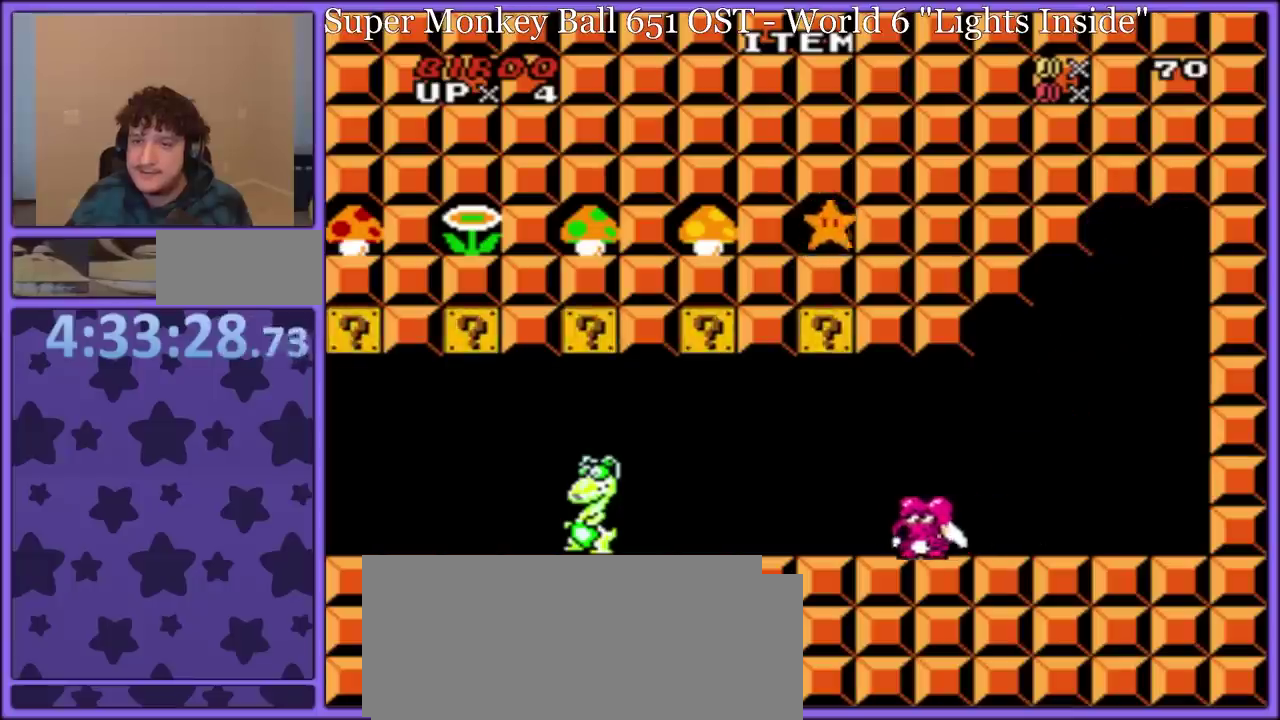
{"dt_ms": 500, "buttons": ["Y", "DPAD_LEFT"], "events": []}
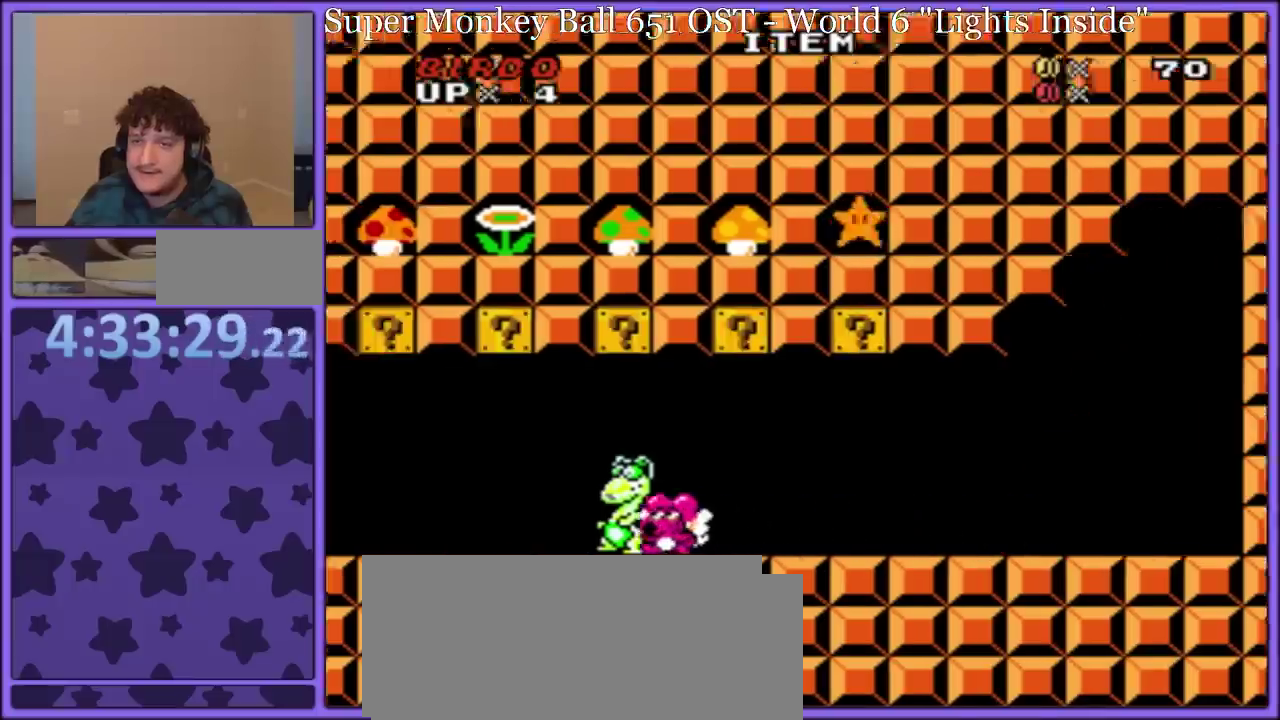
{"dt_ms": 500, "buttons": ["Y"], "events": [[133, "DPAD_LEFT", "up"], [167, "DPAD_RIGHT", "down"], [300, "DPAD_RIGHT", "up"]]}
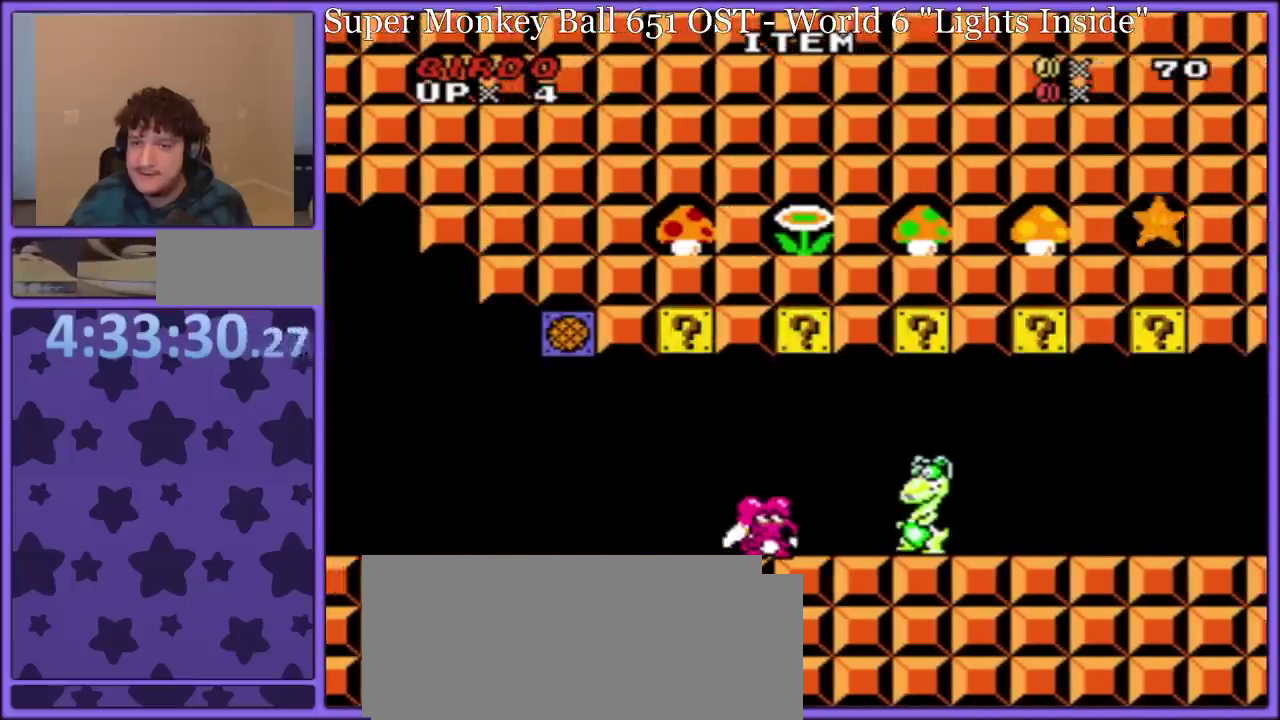
{"dt_ms": 500, "buttons": ["Y", "DPAD_LEFT"], "events": [[167, "DPAD_LEFT", "down"]]}
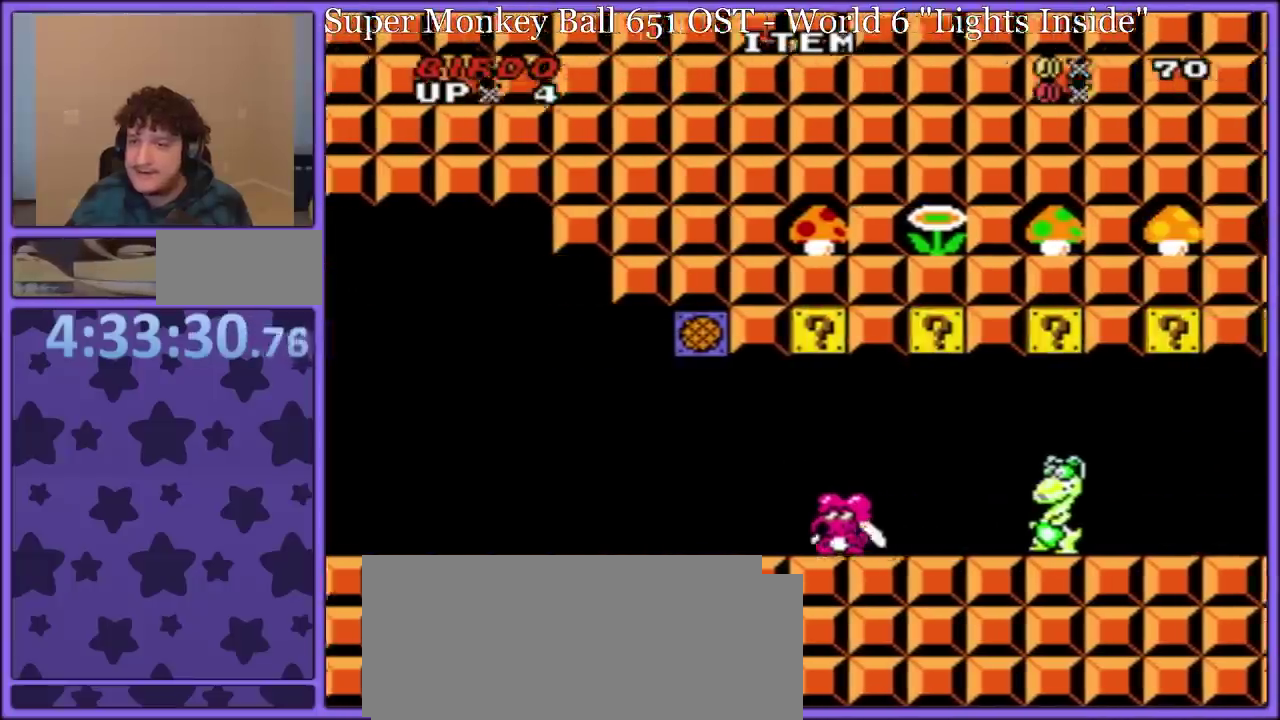
{"dt_ms": 500, "buttons": ["Y", "DPAD_LEFT"], "events": []}
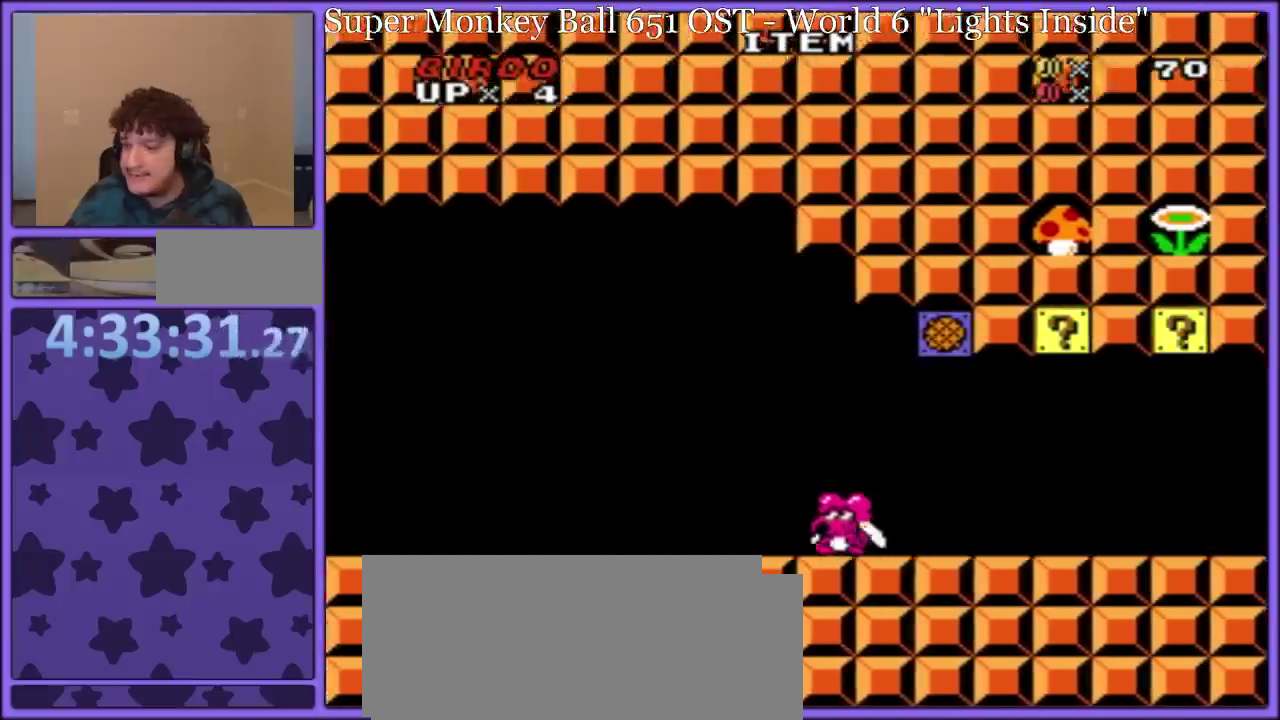
{"dt_ms": 500, "buttons": ["B", "Y", "DPAD_DOWN"], "events": [[67, "DPAD_LEFT", "up"], [67, "DPAD_RIGHT", "down"], [183, "DPAD_UP", "down"], [200, "DPAD_RIGHT", "up"], [233, "DPAD_LEFT", "down"], [233, "DPAD_UP", "up"], [467, "DPAD_DOWN", "down"], [467, "DPAD_LEFT", "up"], [483, "B", "down"]]}
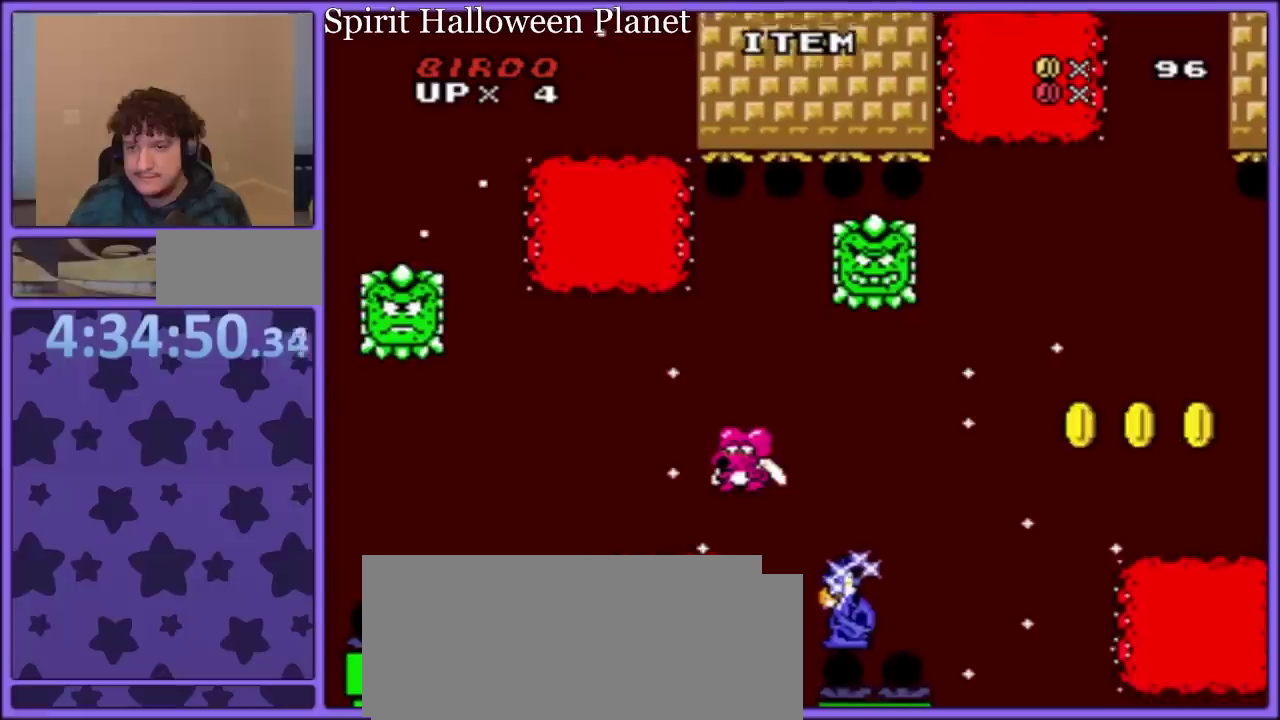
{"dt_ms": 500, "buttons": ["Y", "DPAD_DOWN", "DPAD_RIGHT"], "events": [[133, "B", "up"], [167, "DPAD_RIGHT", "down"], [233, "DPAD_RIGHT", "up"], [267, "B", "down"], [317, "DPAD_RIGHT", "down"], [383, "B", "up"]]}
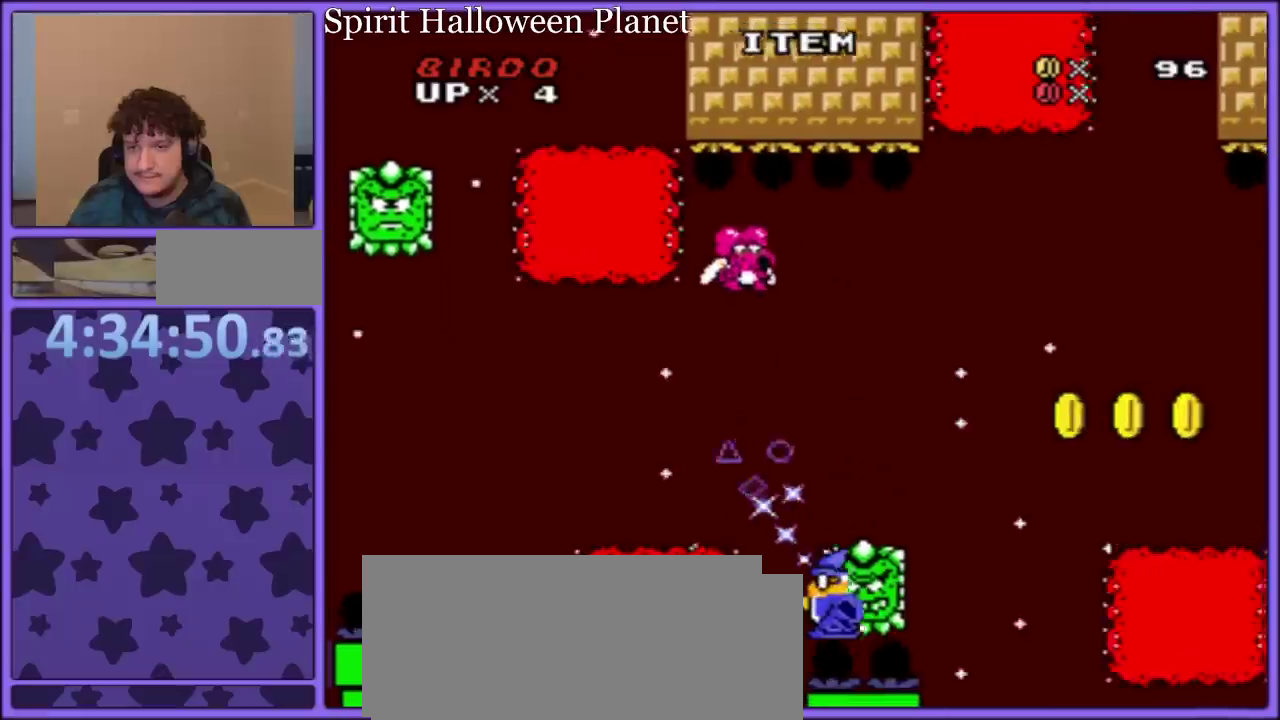
{"dt_ms": 500, "buttons": ["DPAD_RIGHT"], "events": [[483, "Y", "up"], [500, "DPAD_DOWN", "up"]]}
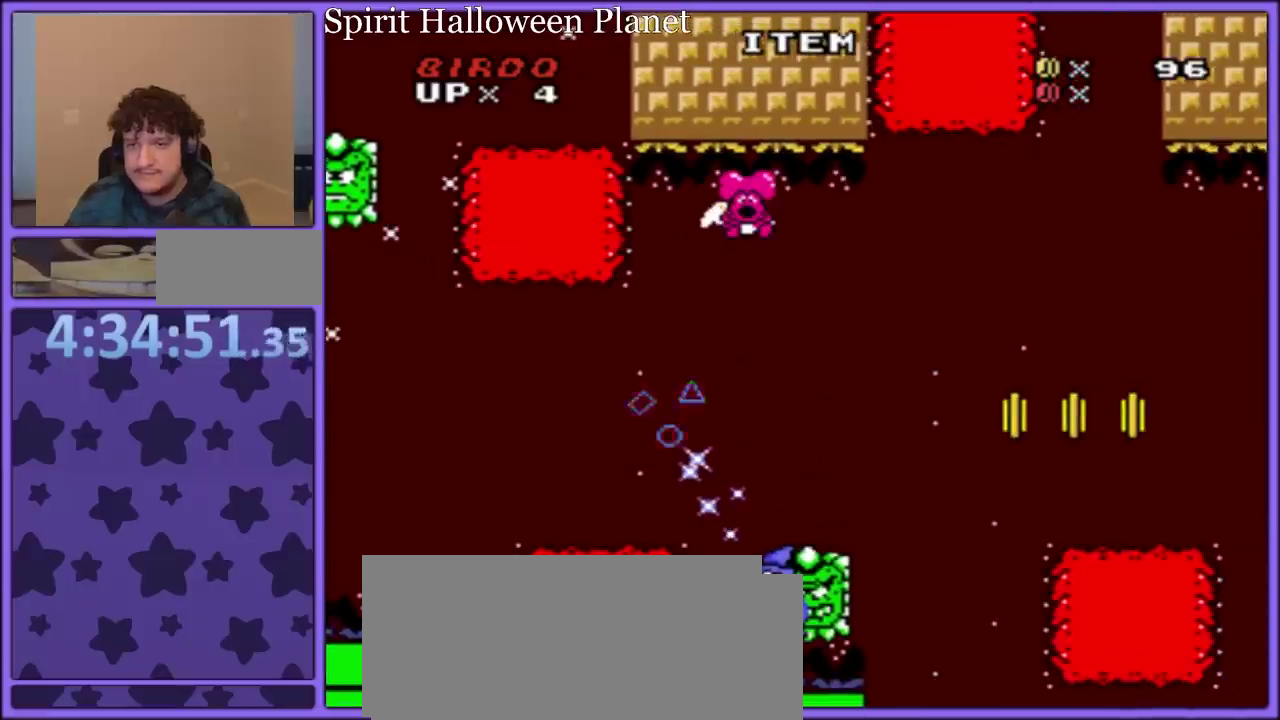
{"dt_ms": 500, "buttons": [], "events": [[17, "DPAD_RIGHT", "up"]]}
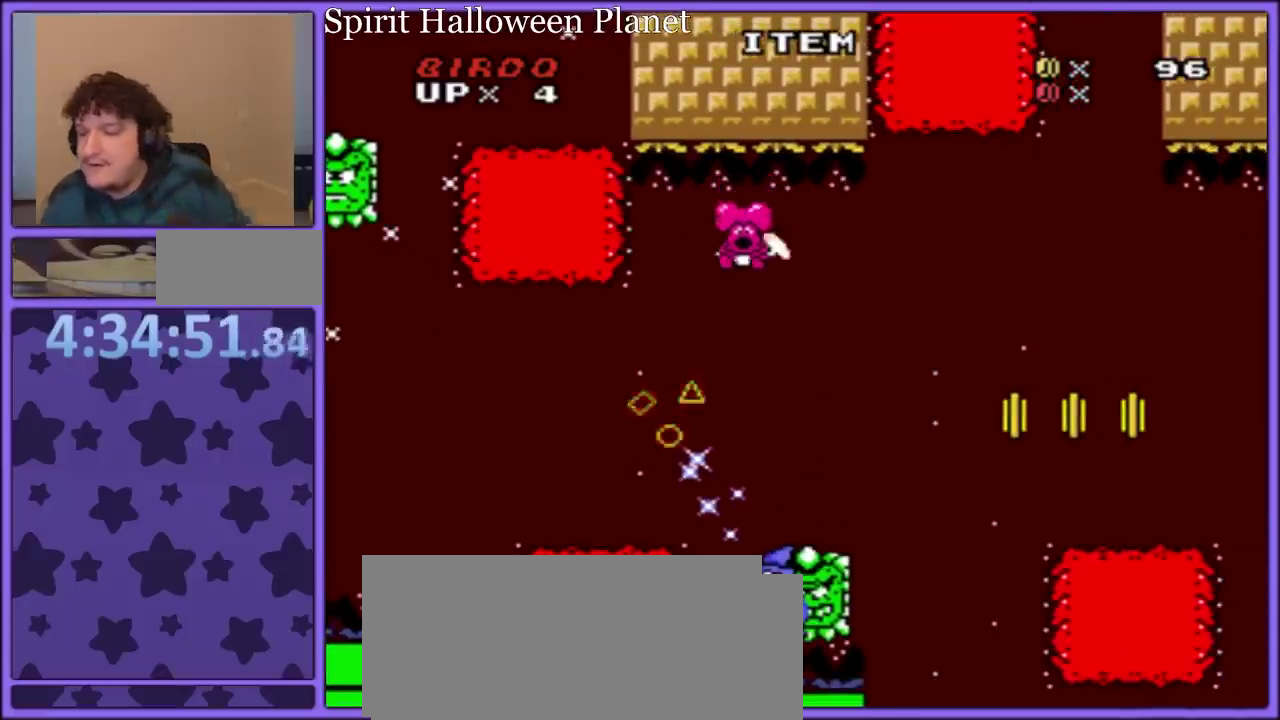
{"dt_ms": 500, "buttons": [], "events": []}
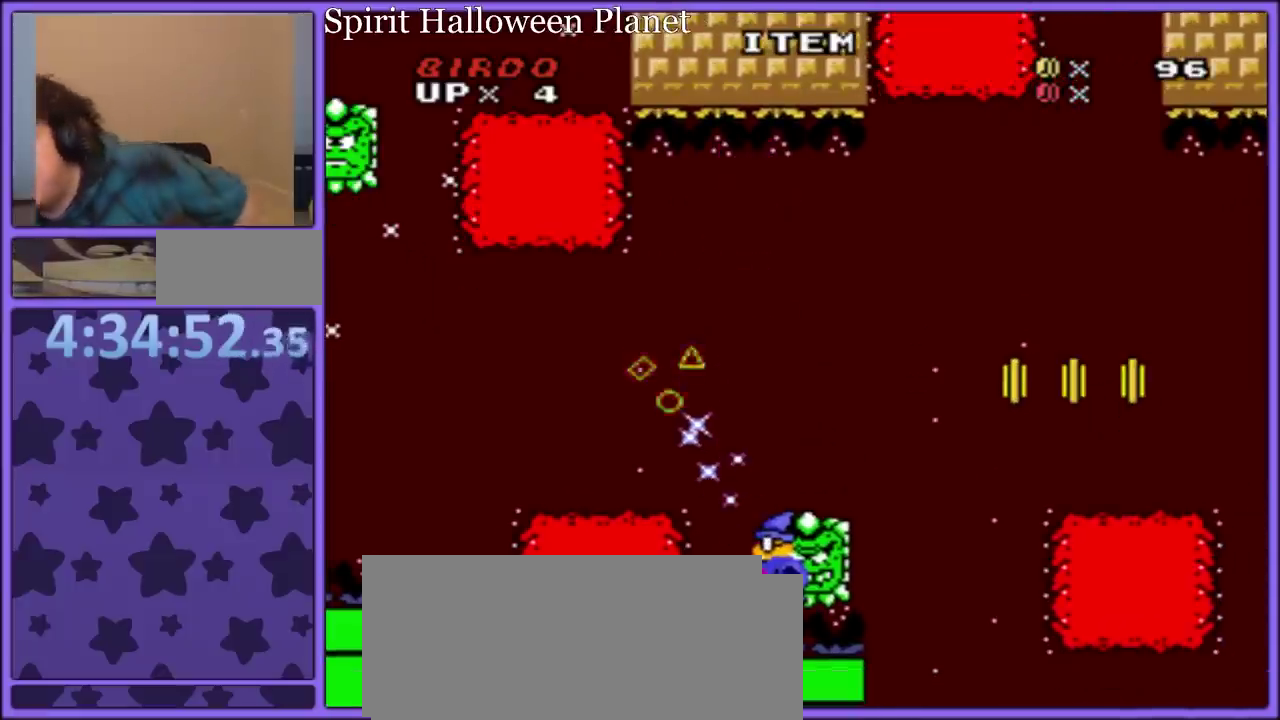
{"dt_ms": 500, "buttons": [], "events": []}
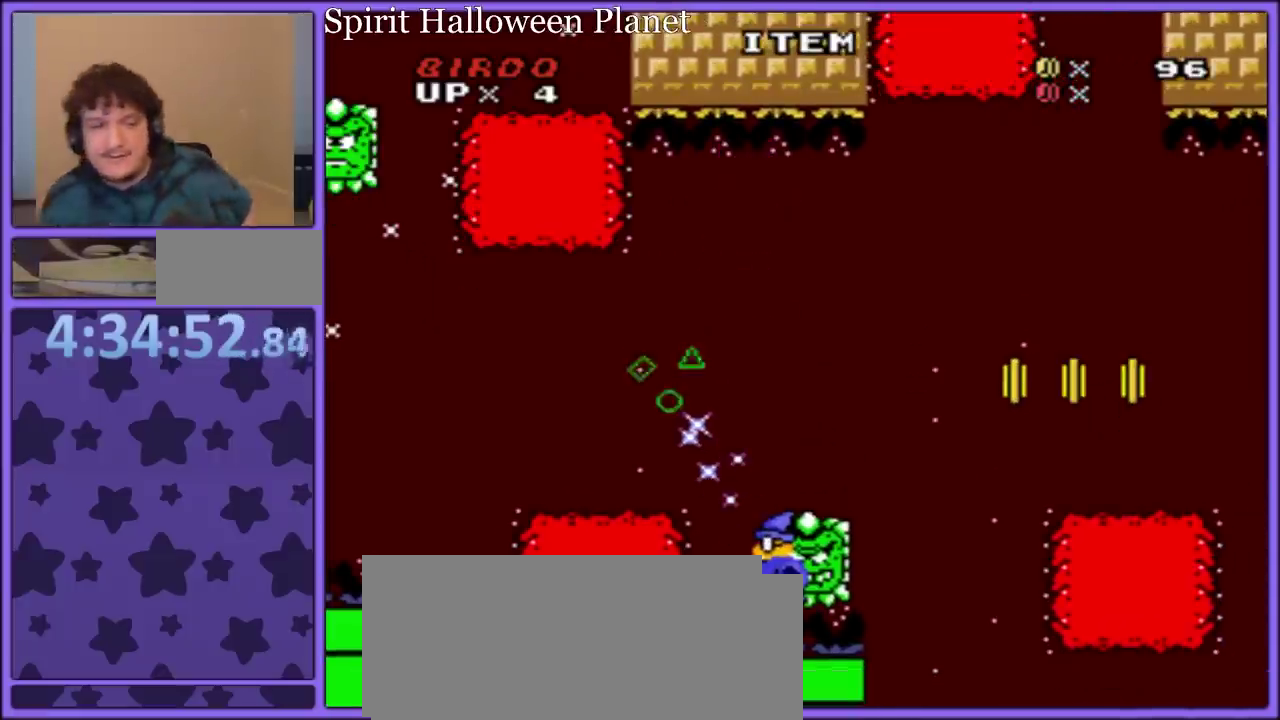
{"dt_ms": 500, "buttons": [], "events": []}
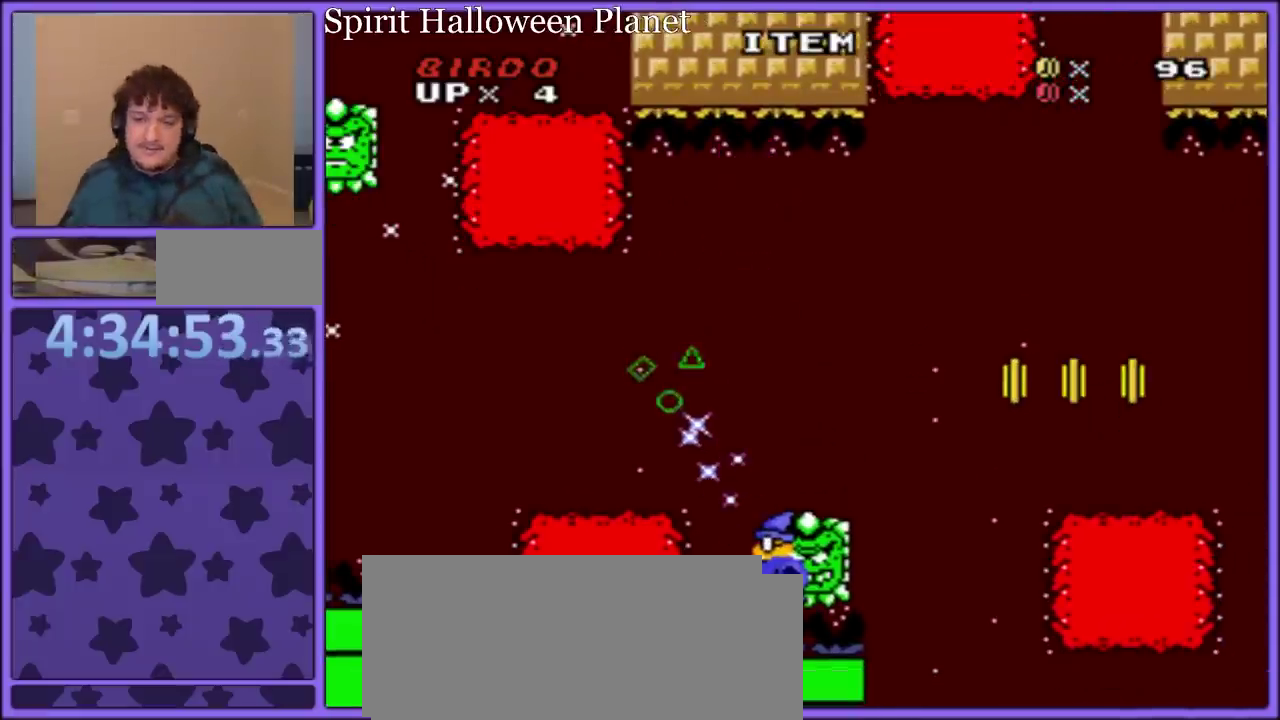
{"dt_ms": 500, "buttons": [], "events": []}
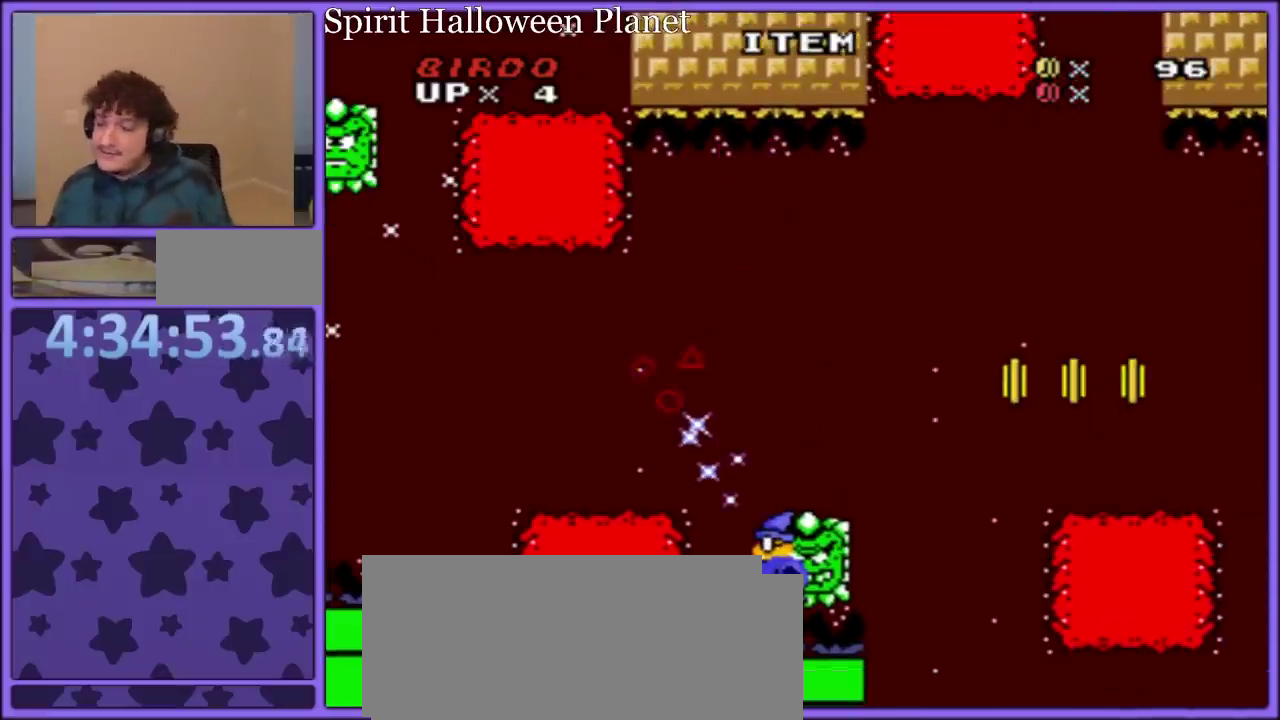
{"dt_ms": 500, "buttons": ["A"], "events": [[467, "A", "down"]]}
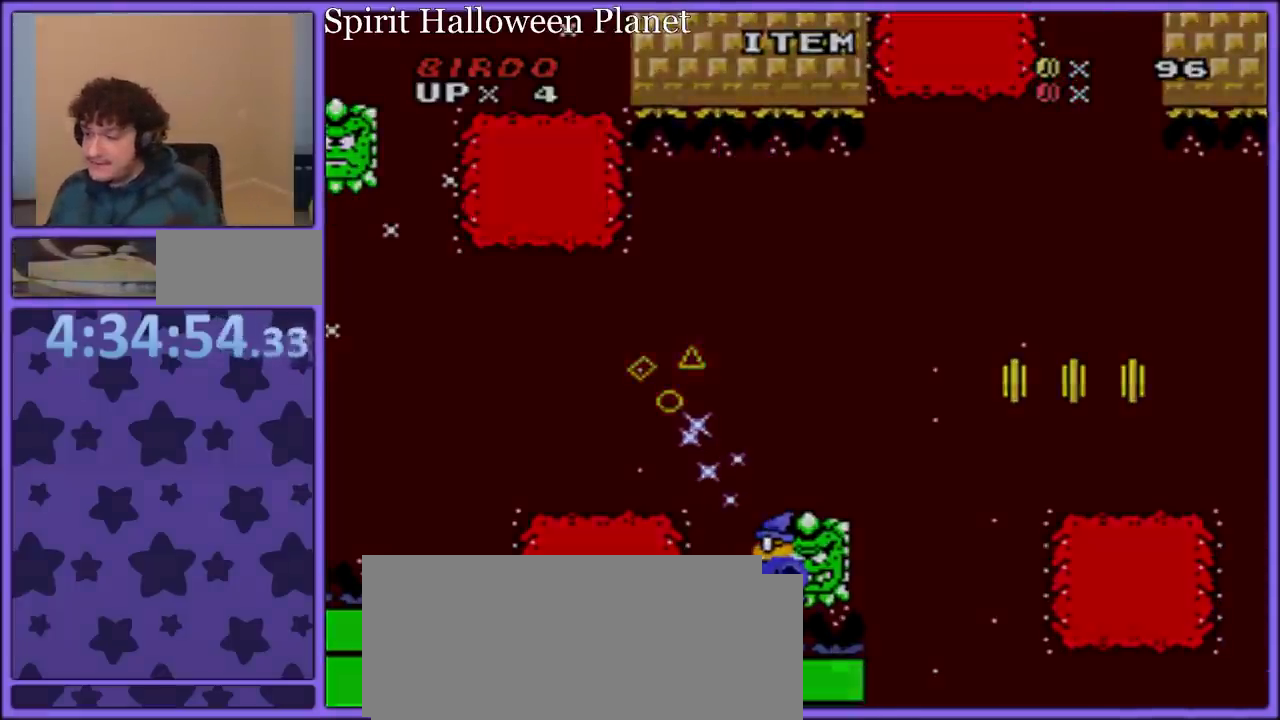
{"dt_ms": 500, "buttons": ["B", "Y", "DPAD_RIGHT"], "events": [[67, "A", "up"], [83, "DPAD_RIGHT", "down"], [83, "Y", "down"], [450, "B", "down"]]}
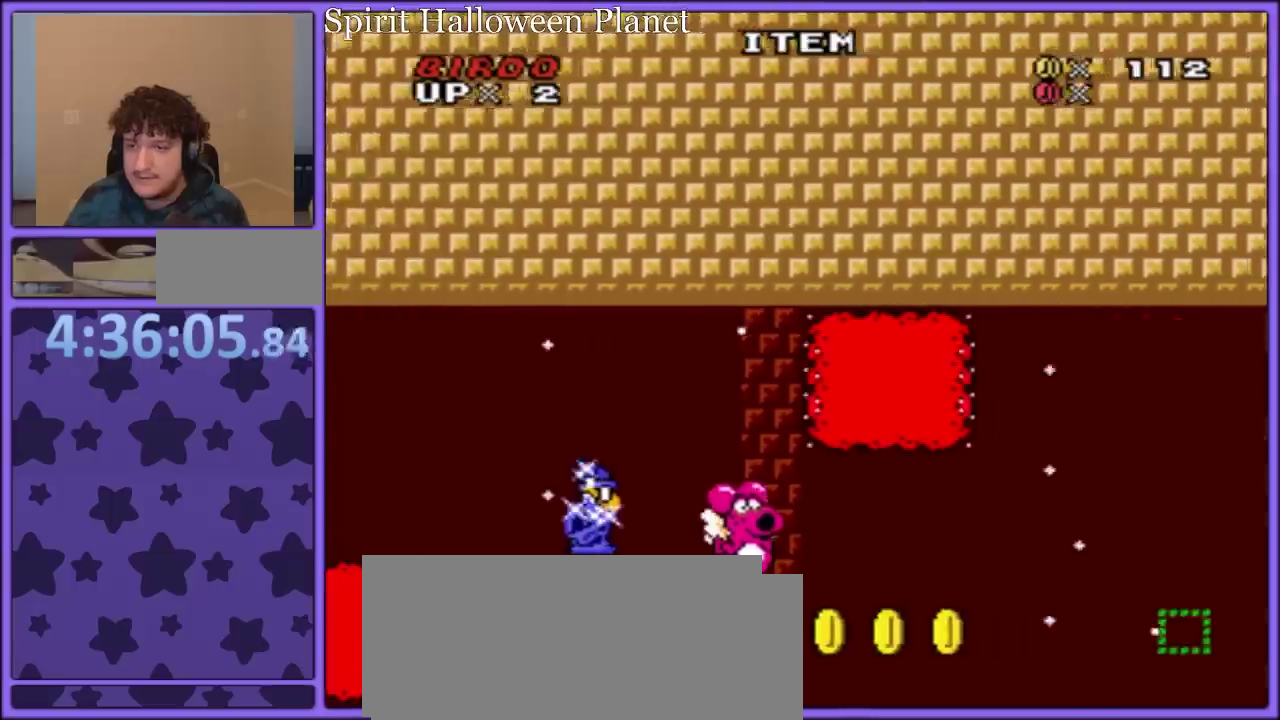
{"dt_ms": 500, "buttons": ["B", "Y", "DPAD_UP", "DPAD_RIGHT"], "events": [[67, "B", "up"], [150, "B", "down"], [300, "DPAD_UP", "down"]]}
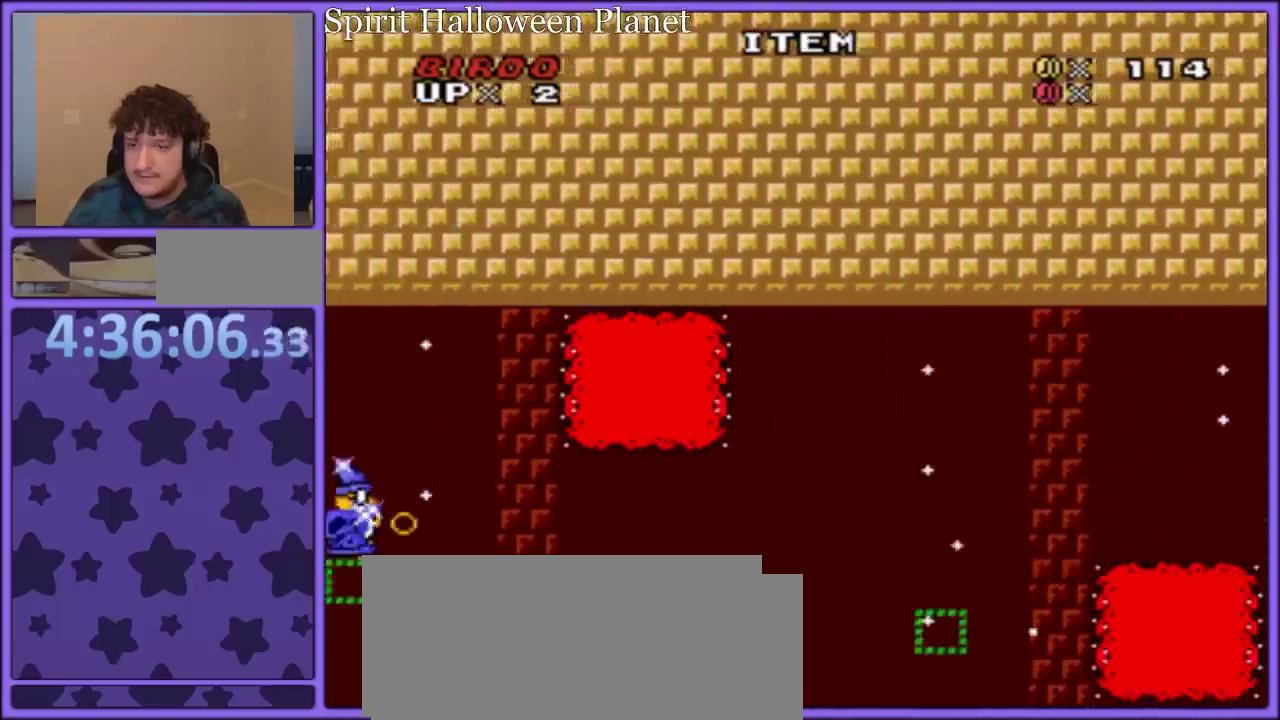
{"dt_ms": 500, "buttons": ["B", "Y", "DPAD_UP", "DPAD_LEFT"], "events": [[33, "DPAD_RIGHT", "up"], [50, "DPAD_LEFT", "down"], [117, "DPAD_LEFT", "up"], [167, "DPAD_RIGHT", "down"], [350, "DPAD_RIGHT", "up"], [367, "DPAD_LEFT", "down"]]}
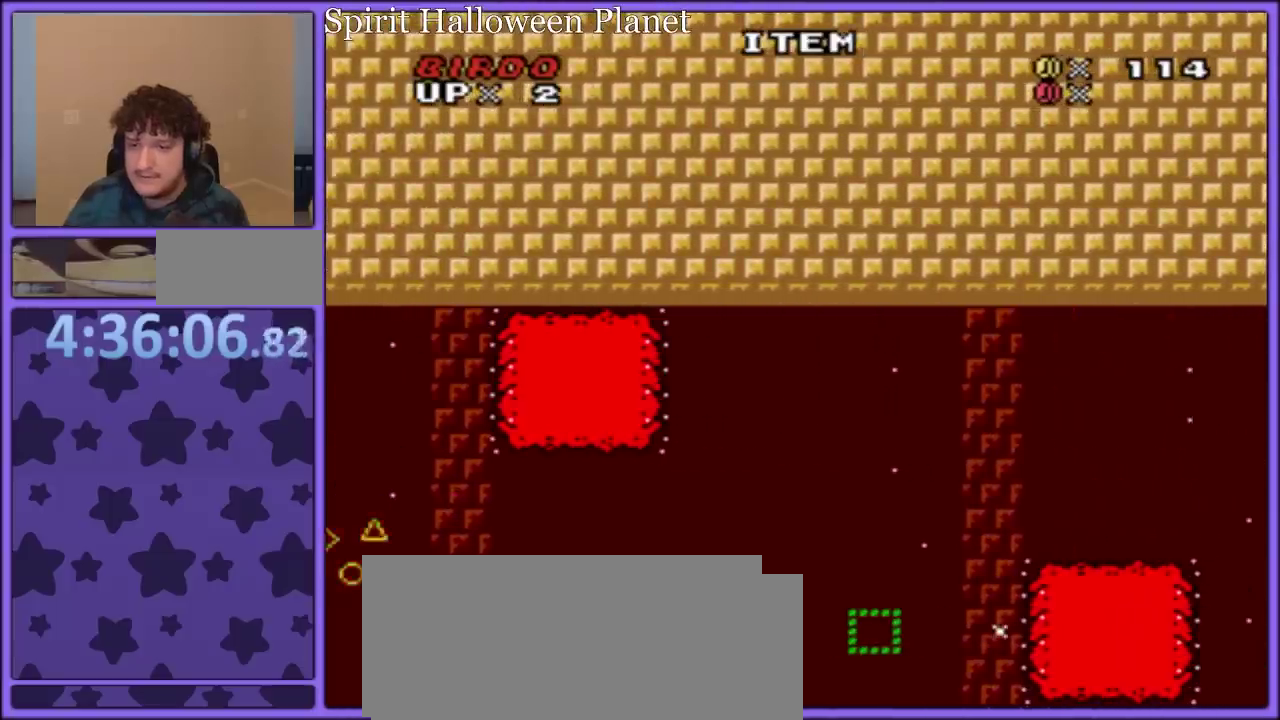
{"dt_ms": 500, "buttons": ["B", "Y", "DPAD_UP", "DPAD_LEFT"], "events": []}
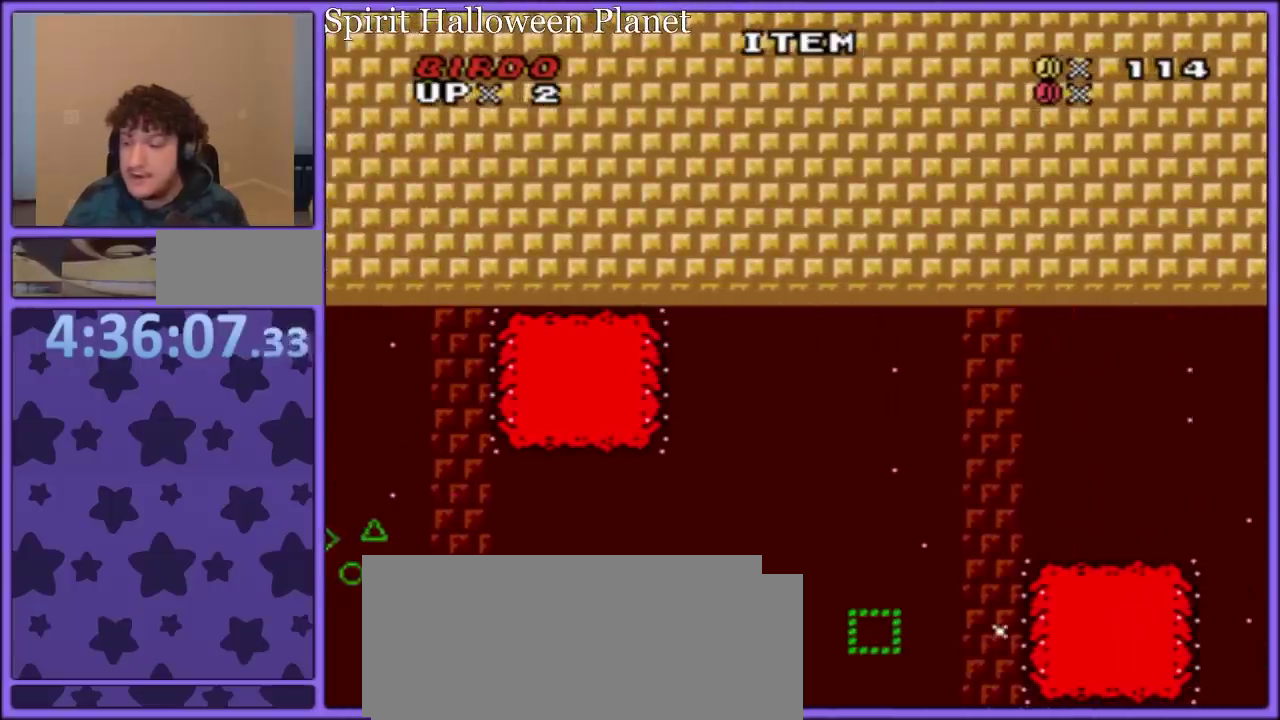
{"dt_ms": 500, "buttons": ["B", "Y", "DPAD_UP", "DPAD_LEFT"], "events": []}
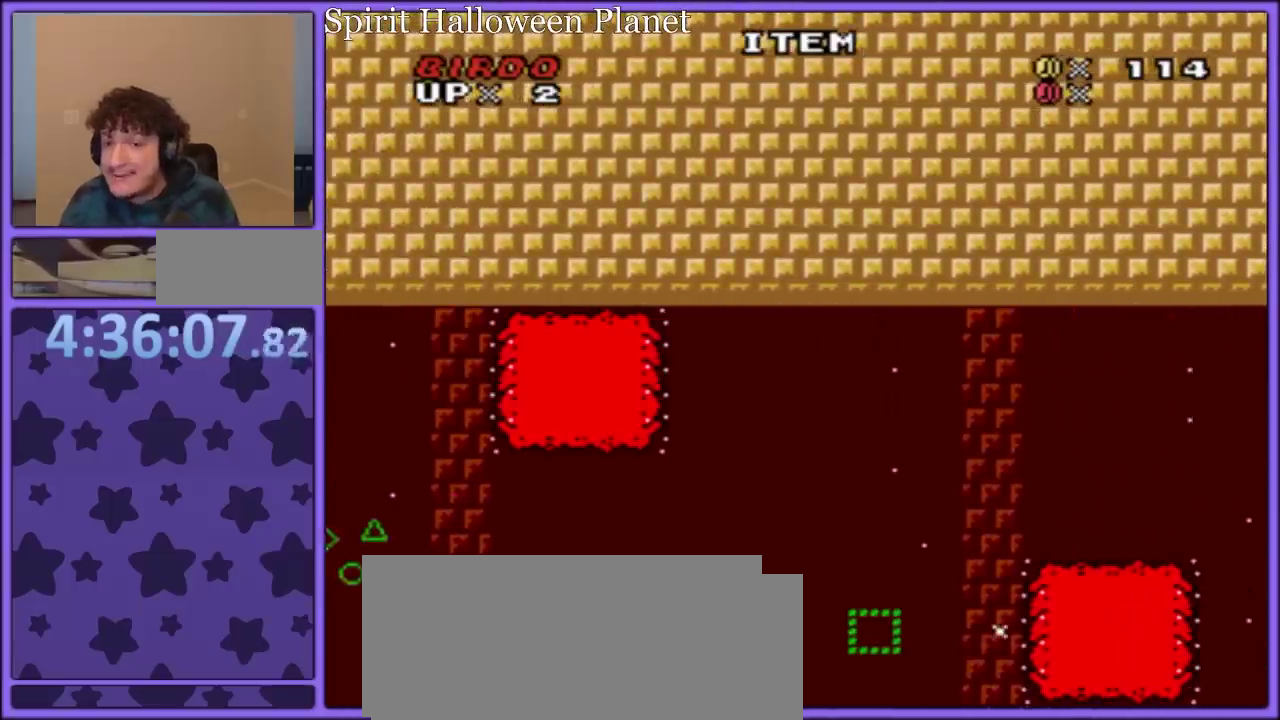
{"dt_ms": 1000, "buttons": [], "events": [[150, "DPAD_UP", "up"], [183, "DPAD_LEFT", "up"], [567, "B", "up"], [733, "Y", "up"], [833, "A", "down"], [967, "A", "up"]]}